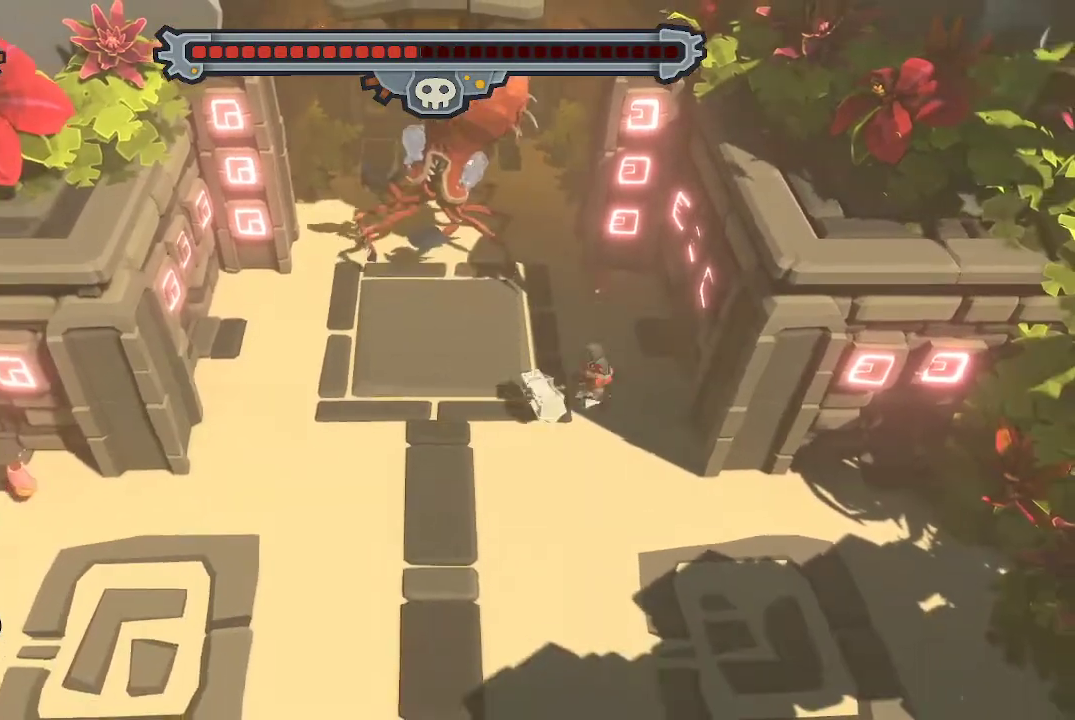
Gameplay with a controller (Xbox layout); each line is a JSON object with the inputs held at the frame after it. "events" lists button and stick changes between this image and that frame as [ms after this image, input, new state], when the widget could be followed in between.
{"buttons": [], "left_stick": "up-left", "right_stick": "center", "events": [[233, "left_stick", "up-right"], [300, "left_stick", "up"], [500, "left_stick", "up-left"]]}
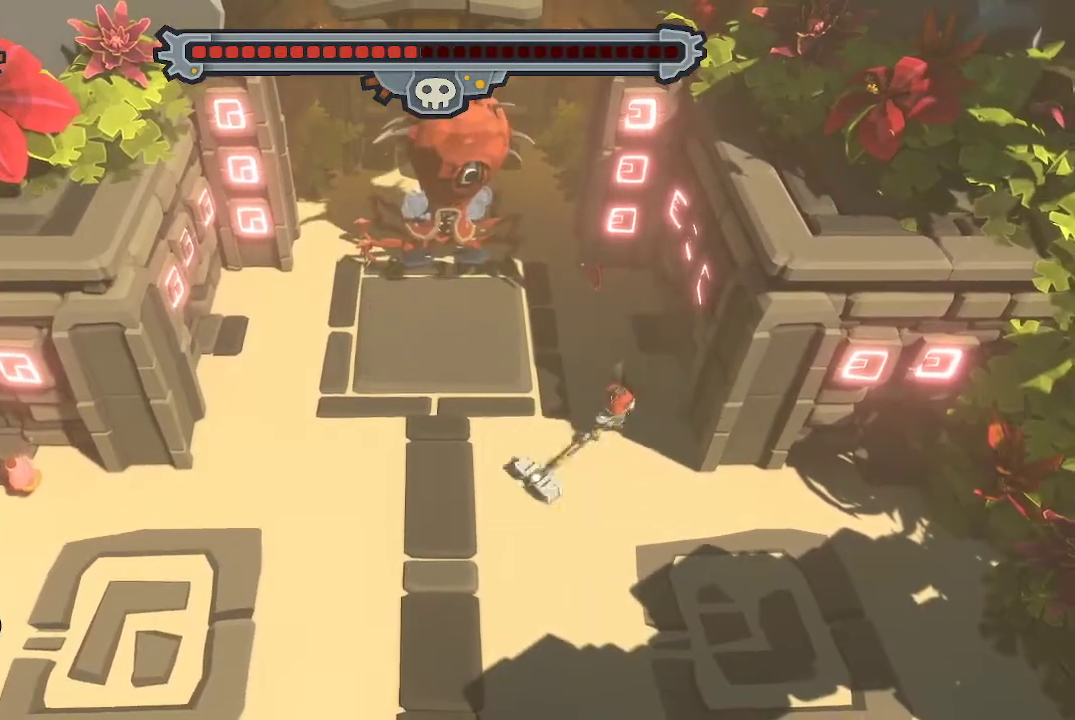
{"buttons": ["R1"], "left_stick": "center", "right_stick": "center", "events": [[100, "B", "down"], [167, "B", "up"], [200, "R1", "down"], [333, "R1", "up"], [367, "R1", "down"], [367, "left_stick", "center"], [467, "R1", "up"], [500, "R1", "down"]]}
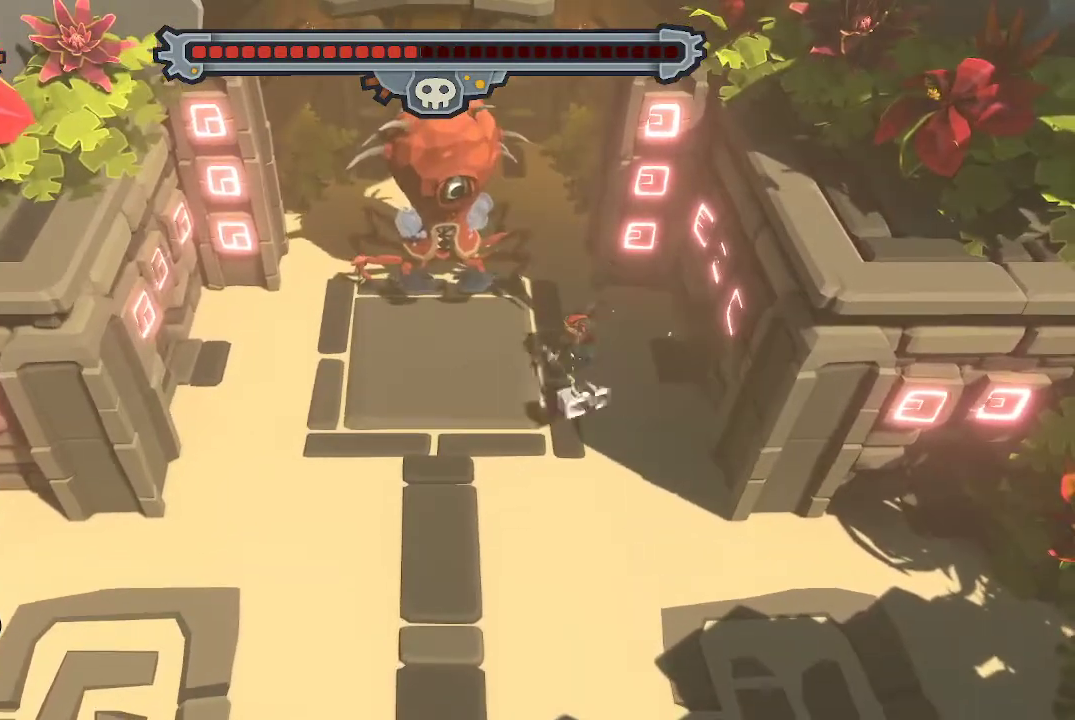
{"buttons": ["R1"], "left_stick": "center", "right_stick": "center", "events": [[100, "left_stick", "up-left"], [267, "R1", "up"], [367, "R1", "down"], [367, "left_stick", "center"], [433, "R1", "up"], [467, "R1", "down"]]}
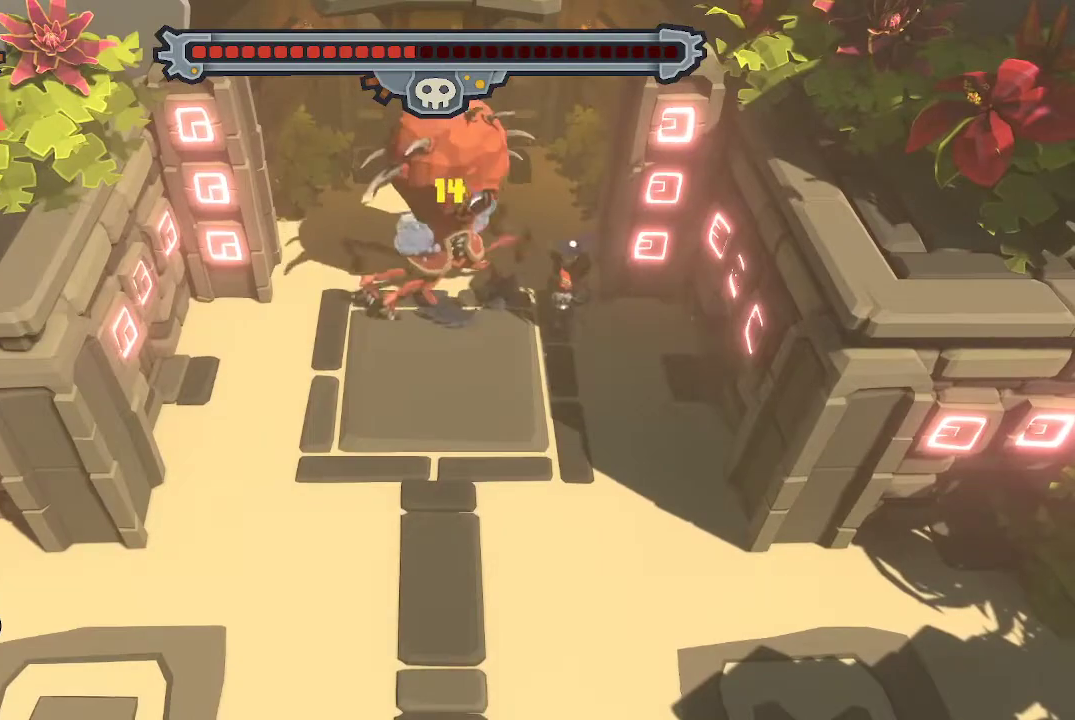
{"buttons": [], "left_stick": "down-left", "right_stick": "center", "events": [[233, "R1", "up"], [433, "left_stick", "down-left"]]}
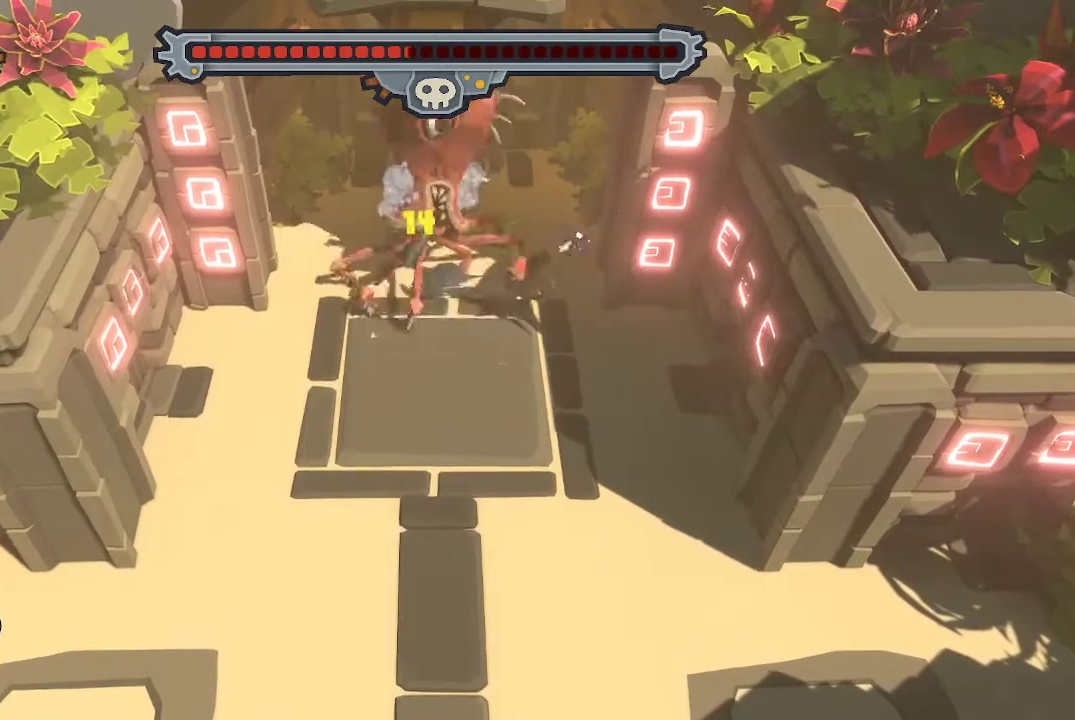
{"buttons": [], "left_stick": "left", "right_stick": "center", "events": [[100, "B", "down"], [200, "B", "up"], [233, "B", "down"], [367, "B", "up"], [467, "left_stick", "left"]]}
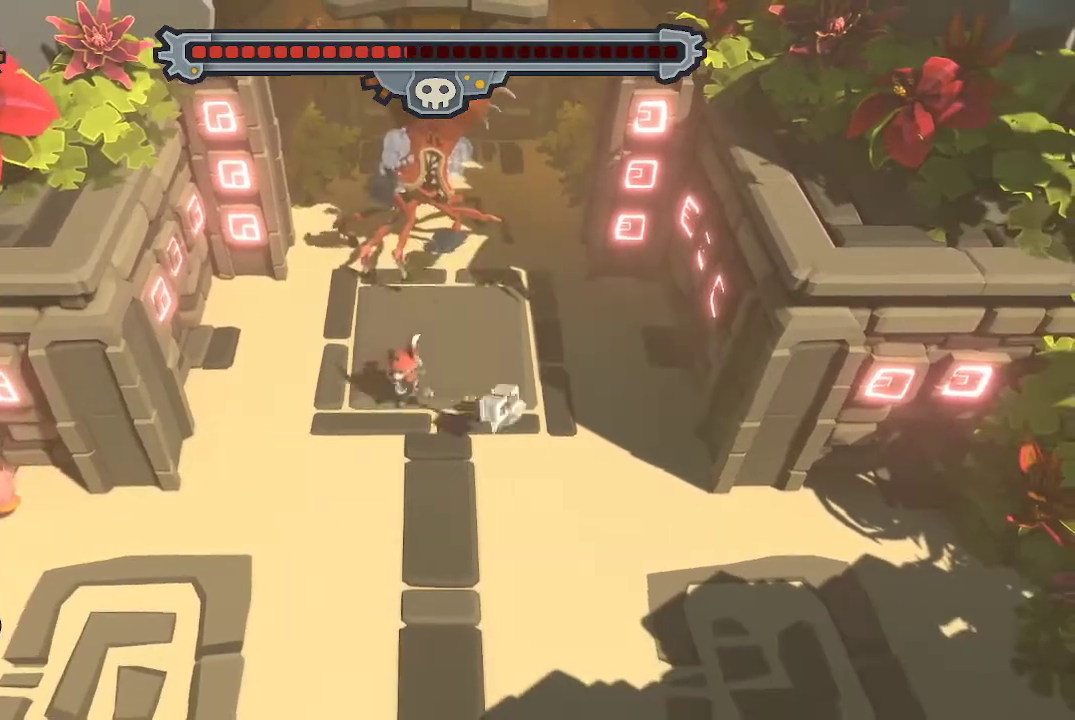
{"buttons": [], "left_stick": "up-right", "right_stick": "center", "events": [[100, "left_stick", "up-left"], [200, "left_stick", "left"], [400, "left_stick", "up"], [467, "left_stick", "up-right"]]}
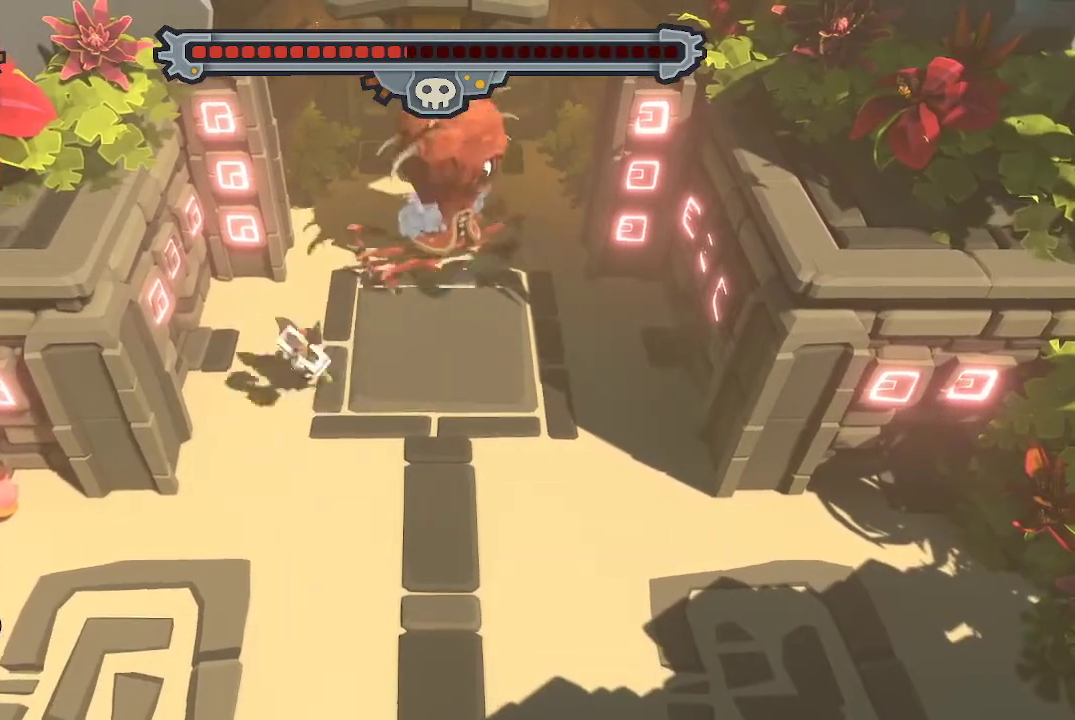
{"buttons": ["R1"], "left_stick": "up-right", "right_stick": "center", "events": [[33, "R1", "down"], [133, "R1", "up"], [167, "R1", "down"], [433, "R1", "up"], [500, "R1", "down"]]}
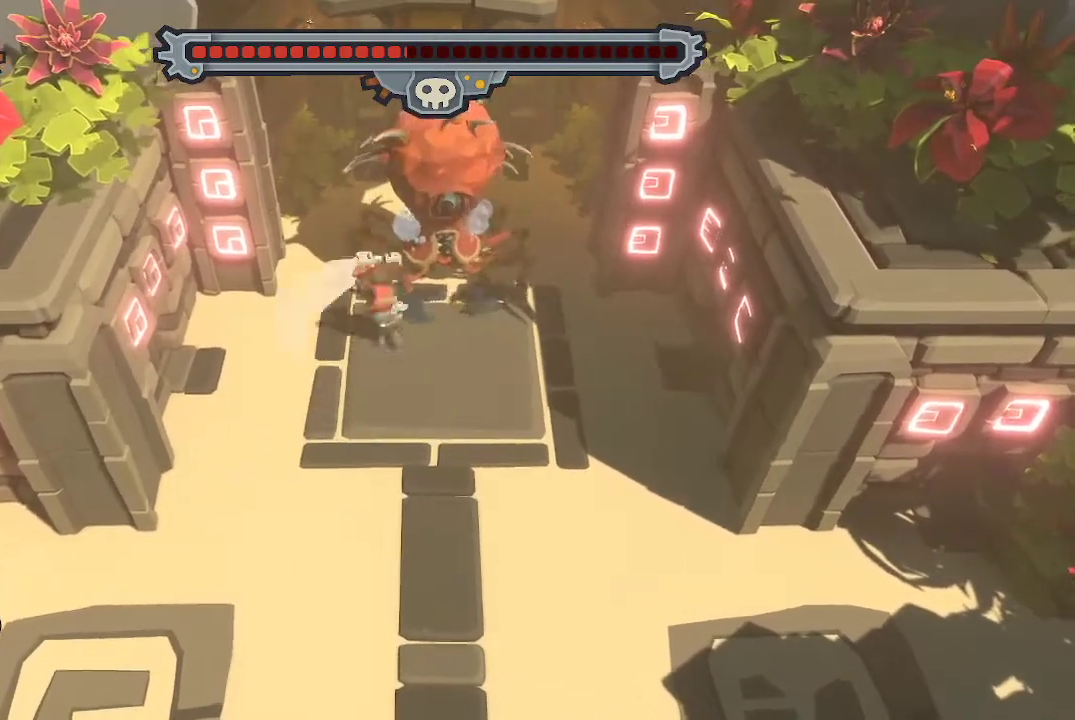
{"buttons": ["R1"], "left_stick": "center", "right_stick": "center", "events": [[33, "left_stick", "center"], [100, "R1", "up"], [133, "R1", "down"], [267, "R1", "up"], [333, "R1", "down"], [400, "R1", "up"], [467, "R1", "down"]]}
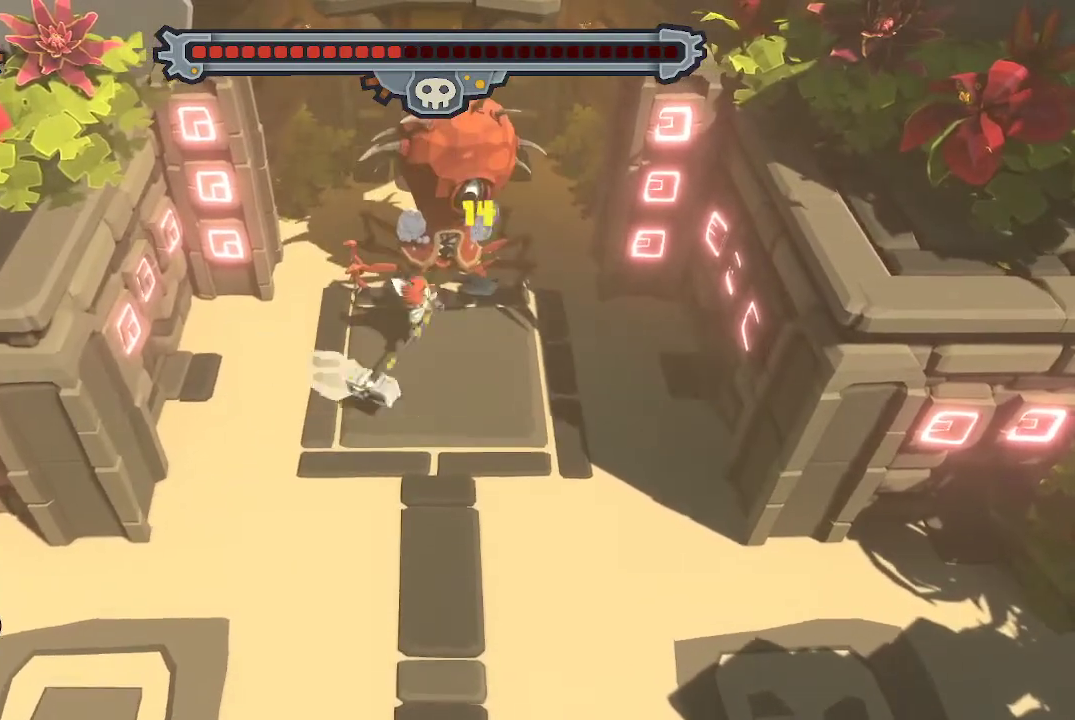
{"buttons": [], "left_stick": "down-right", "right_stick": "center", "events": [[233, "R1", "up"], [300, "R1", "down"], [367, "R1", "up"], [433, "left_stick", "down-right"]]}
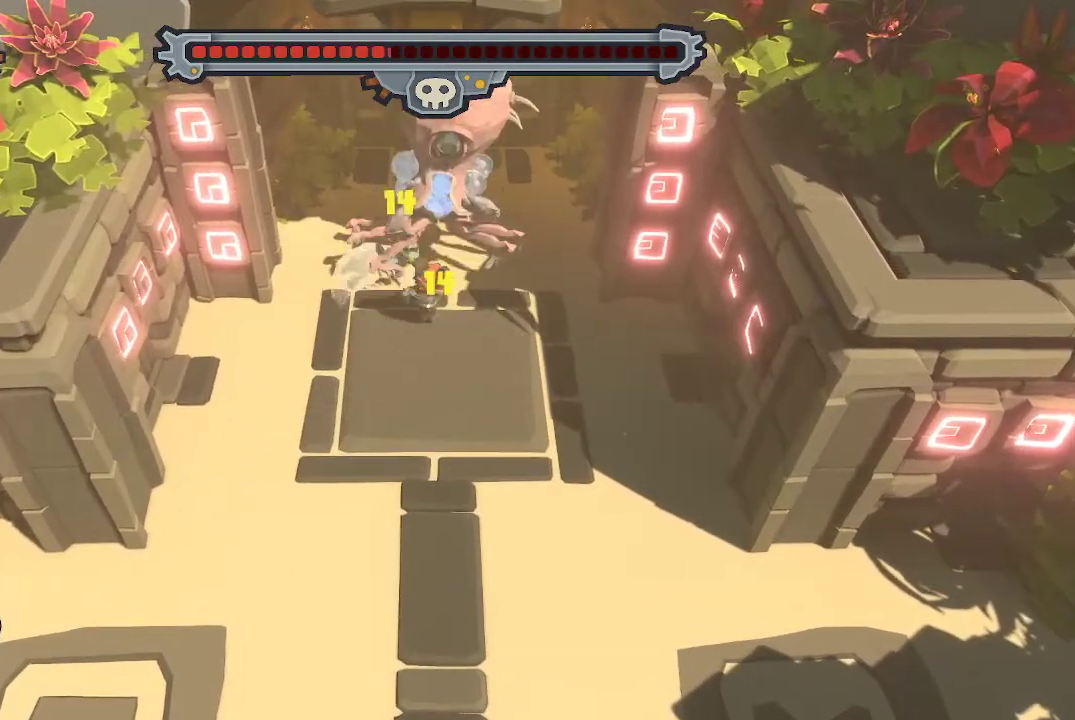
{"buttons": [], "left_stick": "down-right", "right_stick": "center", "events": [[33, "B", "down"], [267, "B", "up"]]}
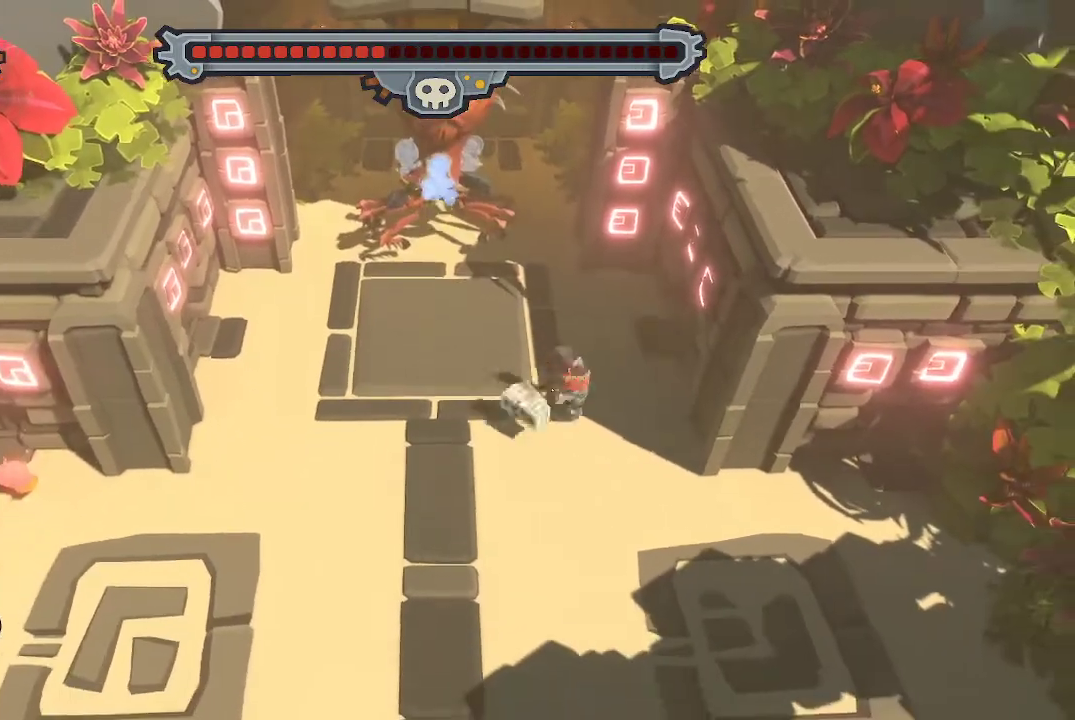
{"buttons": [], "left_stick": "down-right", "right_stick": "center", "events": []}
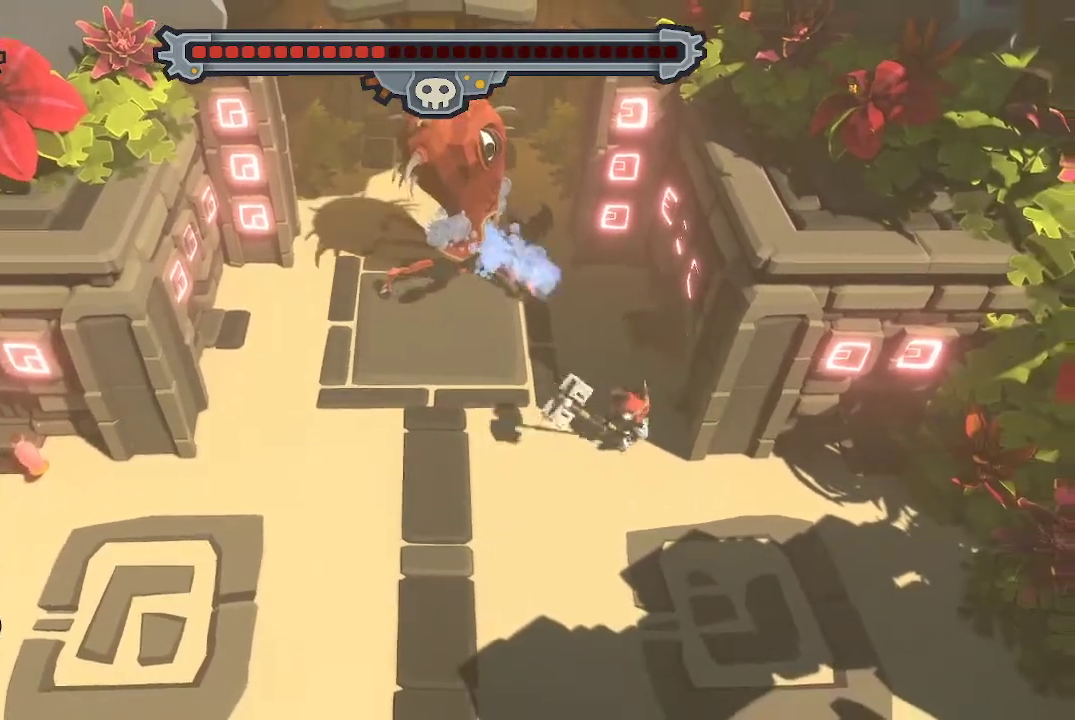
{"buttons": ["B"], "left_stick": "up-right", "right_stick": "center", "events": [[67, "B", "down"], [133, "B", "up"], [200, "B", "down"], [267, "left_stick", "right"], [300, "B", "up"], [333, "B", "down"], [400, "B", "up"], [400, "left_stick", "up-right"], [500, "B", "down"]]}
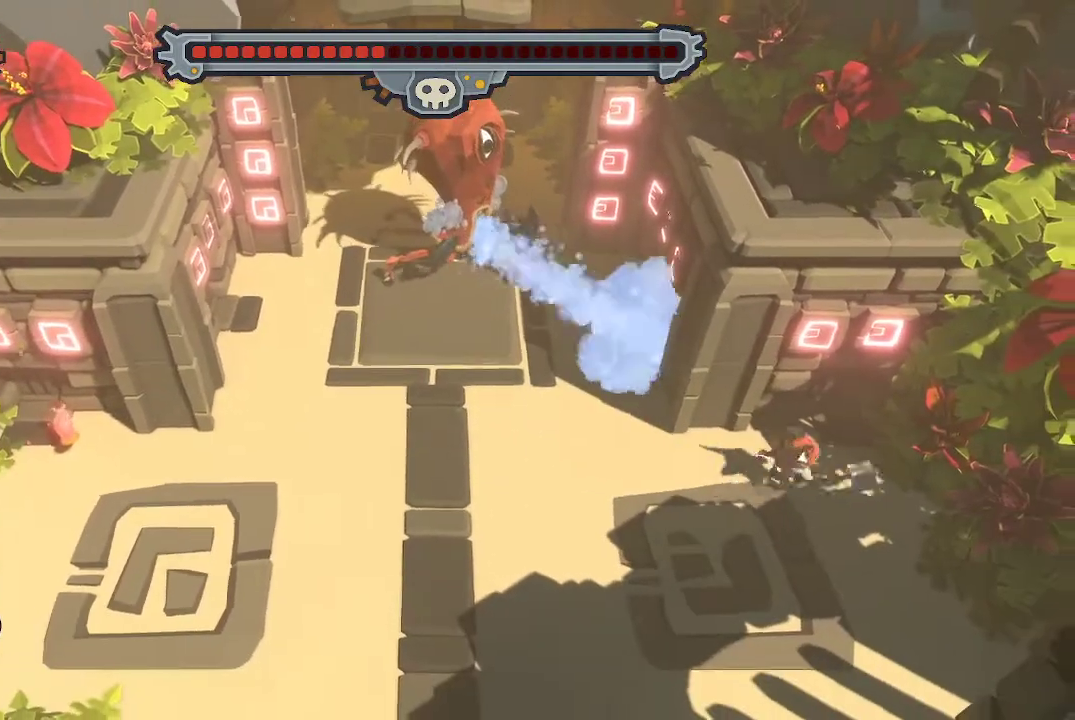
{"buttons": [], "left_stick": "center", "right_stick": "center", "events": [[67, "B", "up"], [433, "left_stick", "center"]]}
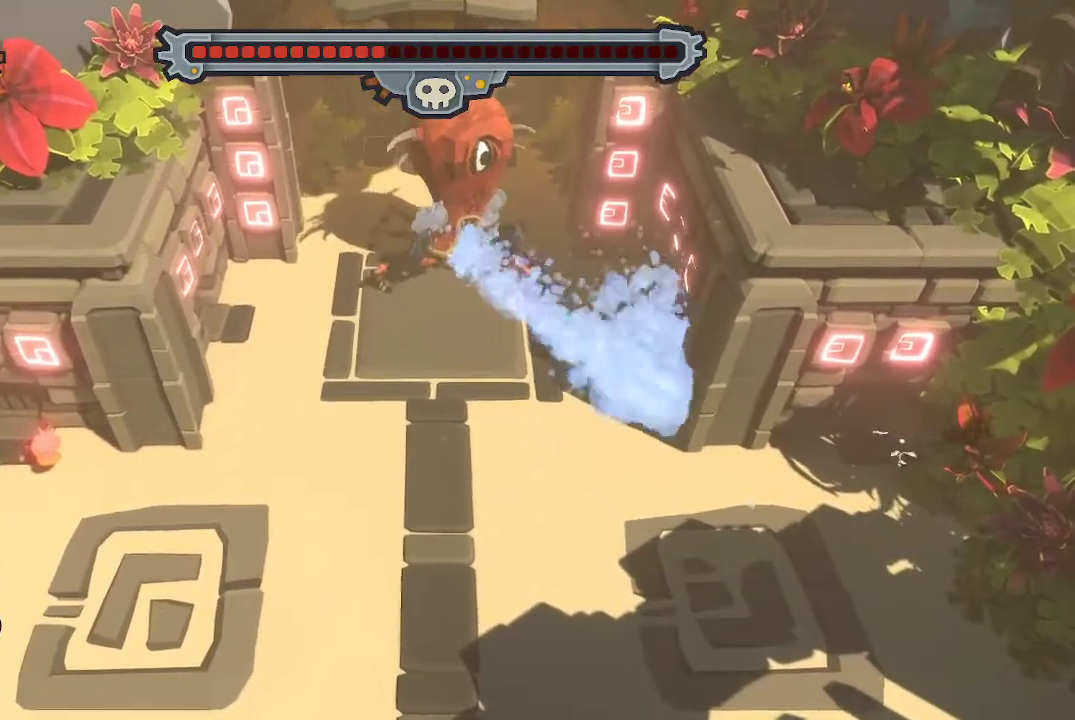
{"buttons": [], "left_stick": "down", "right_stick": "center", "events": [[433, "left_stick", "down"]]}
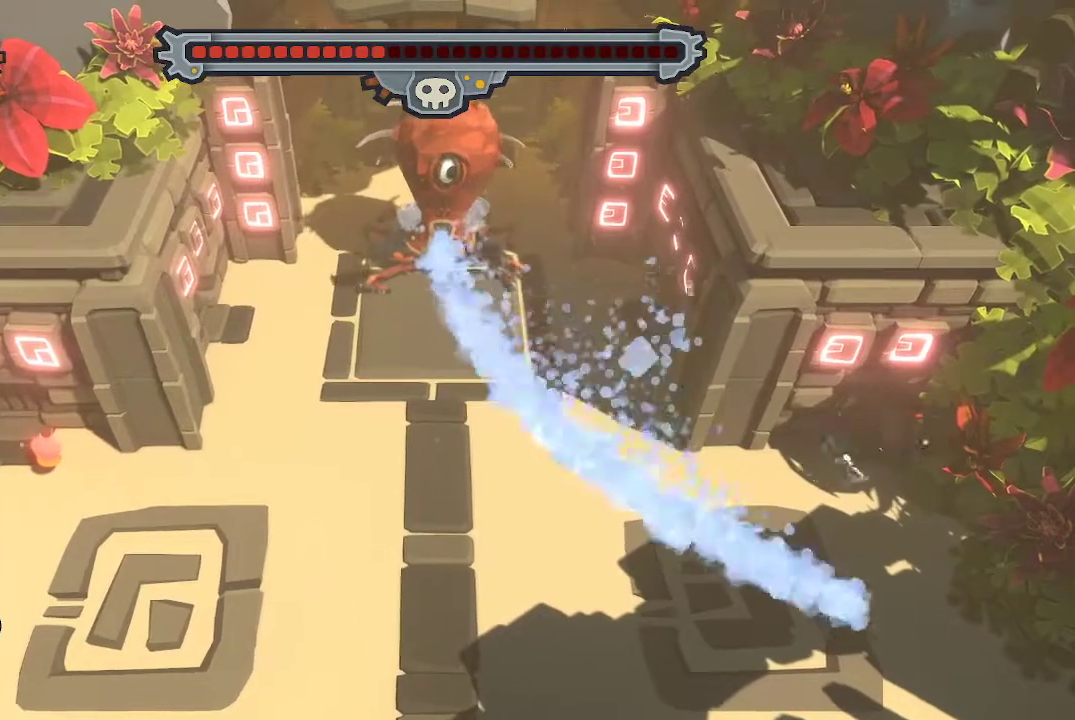
{"buttons": [], "left_stick": "left", "right_stick": "center", "events": [[100, "left_stick", "center"], [367, "left_stick", "left"]]}
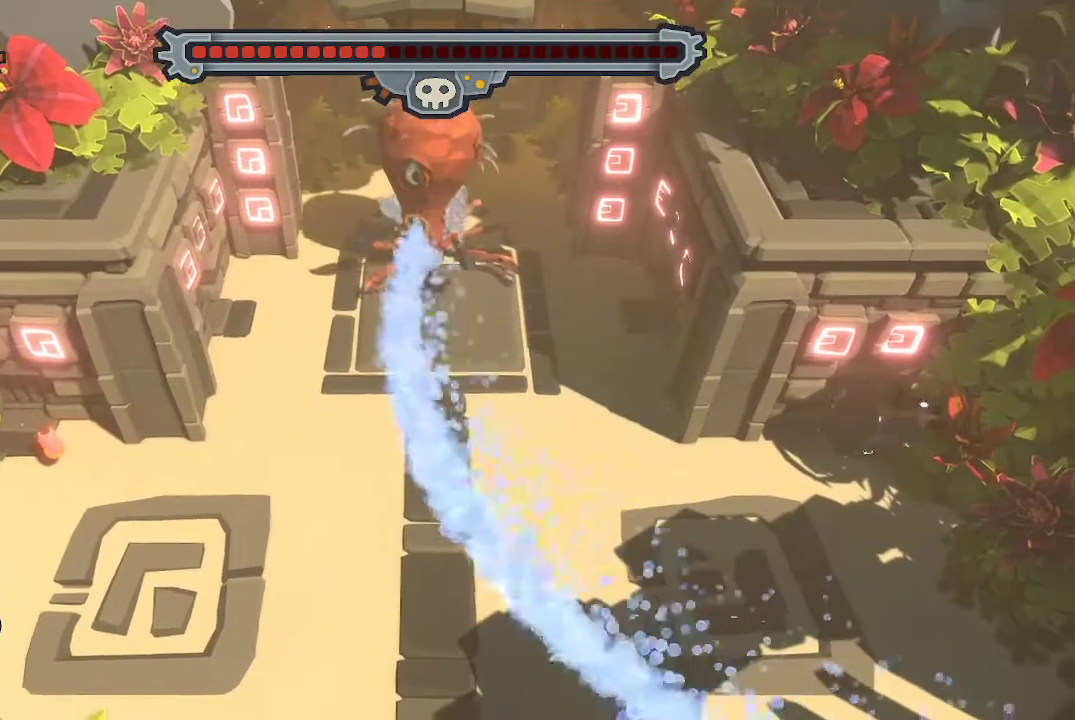
{"buttons": [], "left_stick": "left", "right_stick": "center", "events": []}
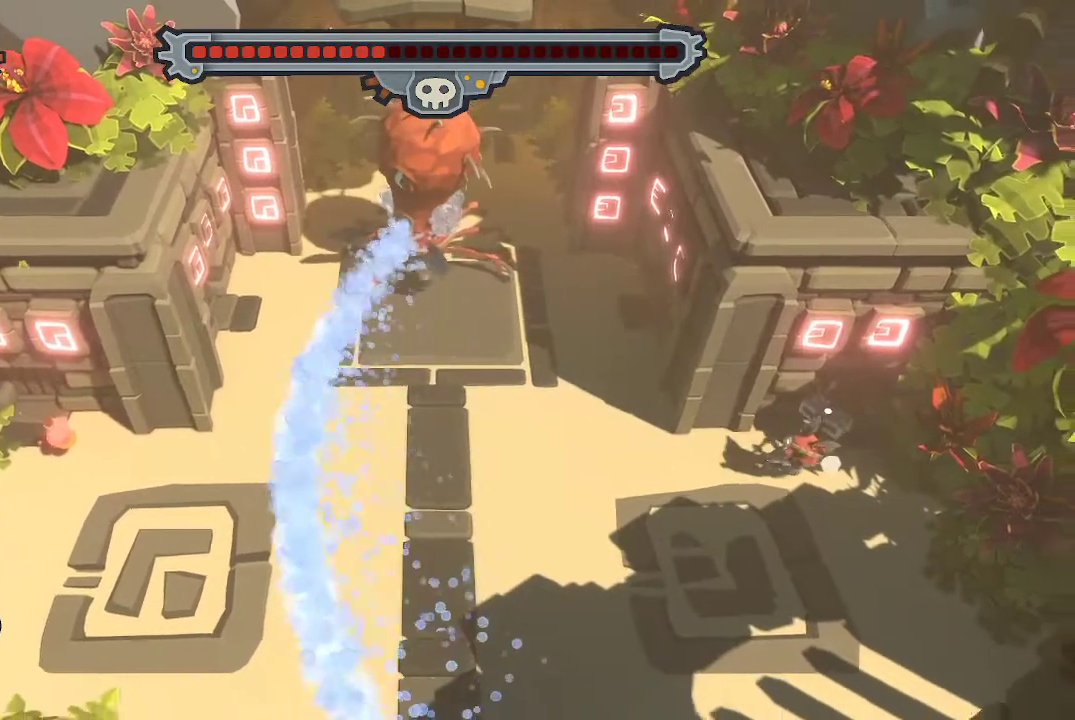
{"buttons": [], "left_stick": "up-left", "right_stick": "center", "events": [[367, "left_stick", "up-left"]]}
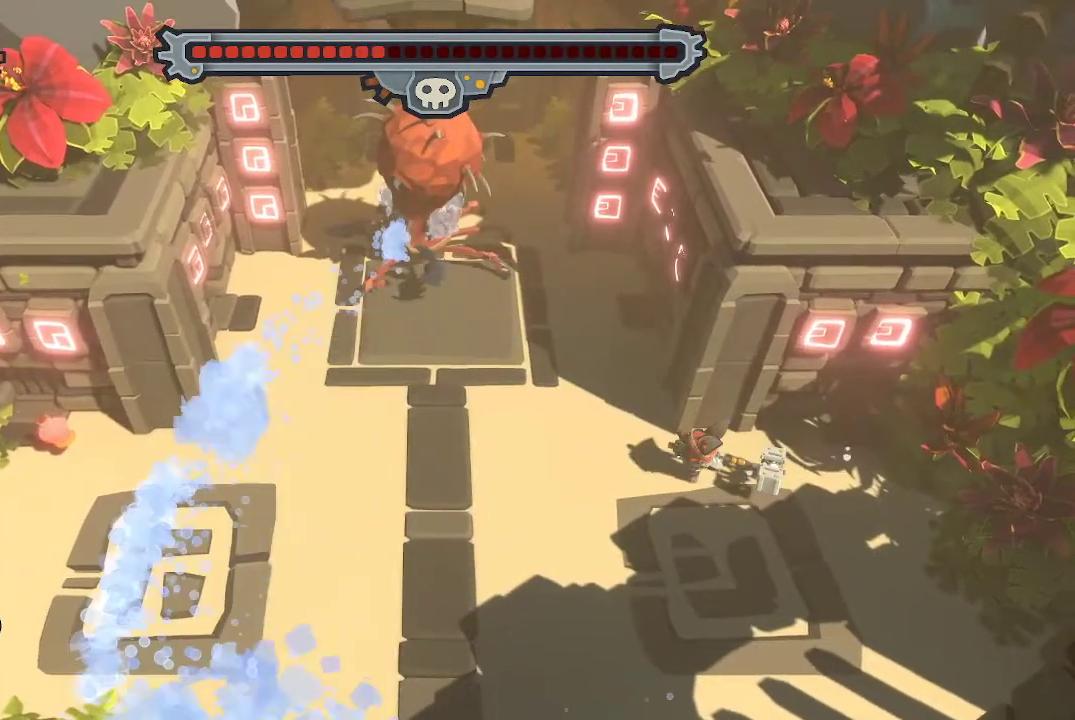
{"buttons": ["R1"], "left_stick": "up-left", "right_stick": "center", "events": [[200, "B", "down"], [300, "B", "up"], [467, "R1", "down"]]}
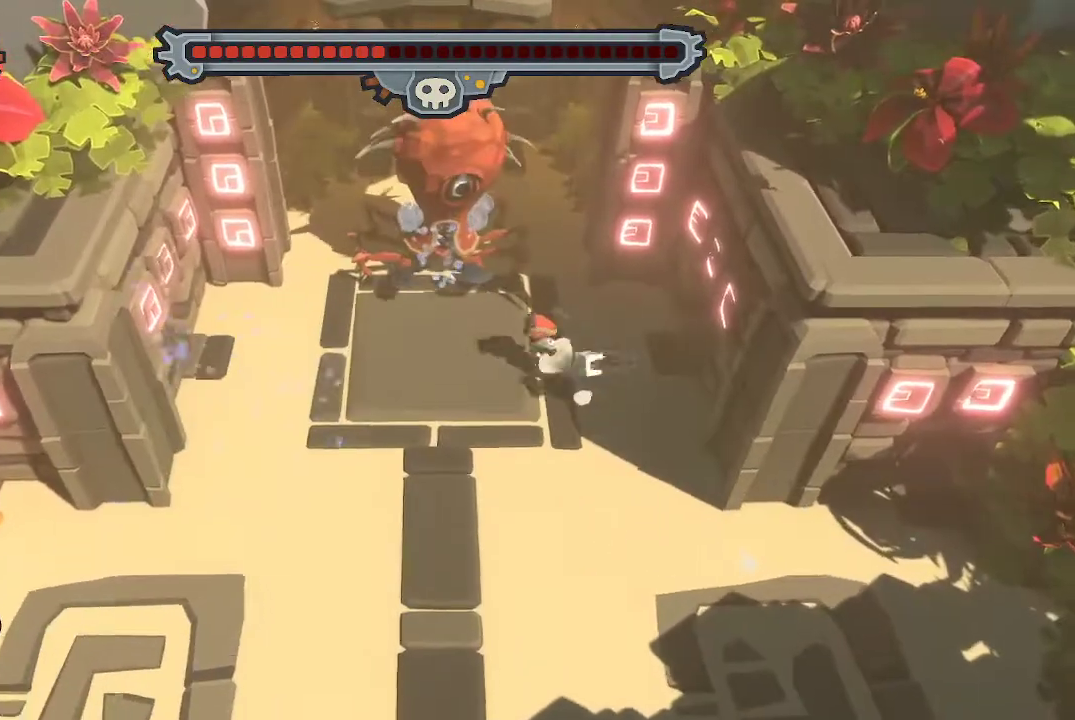
{"buttons": ["R1"], "left_stick": "center", "right_stick": "center", "events": [[100, "R1", "up"], [133, "R1", "down"], [167, "left_stick", "center"], [233, "R1", "up"], [300, "R1", "down"]]}
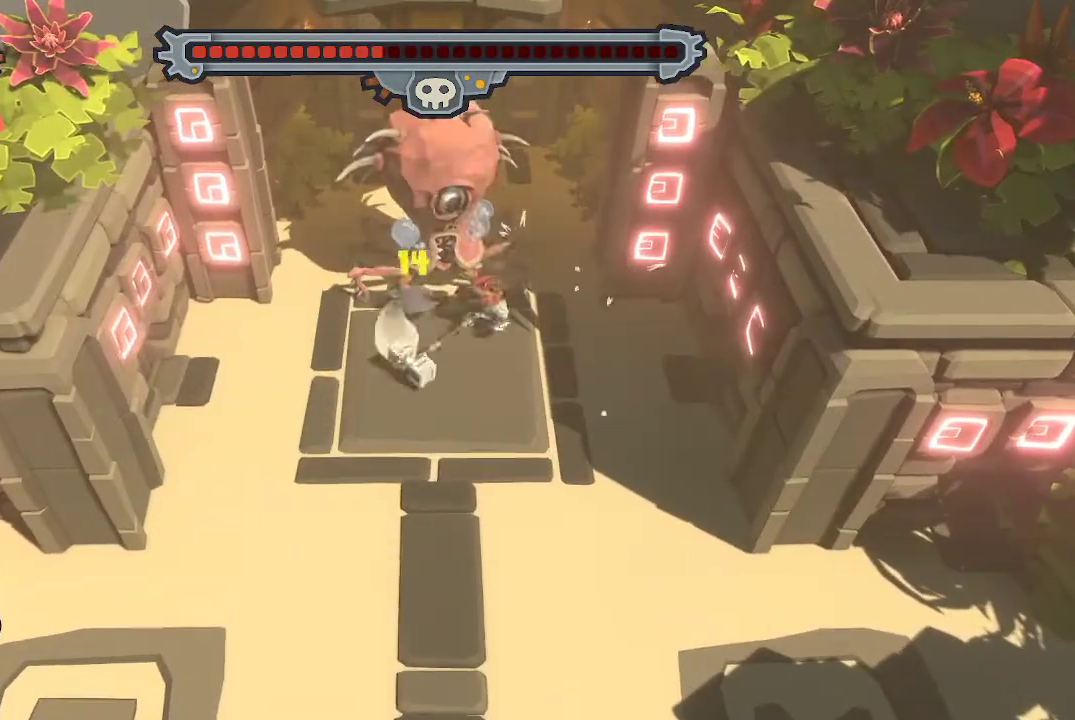
{"buttons": [], "left_stick": "center", "right_stick": "center", "events": [[67, "R1", "up"], [100, "R1", "down"], [200, "R1", "up"], [267, "R1", "down"], [367, "R1", "up"], [400, "R1", "down"], [500, "R1", "up"]]}
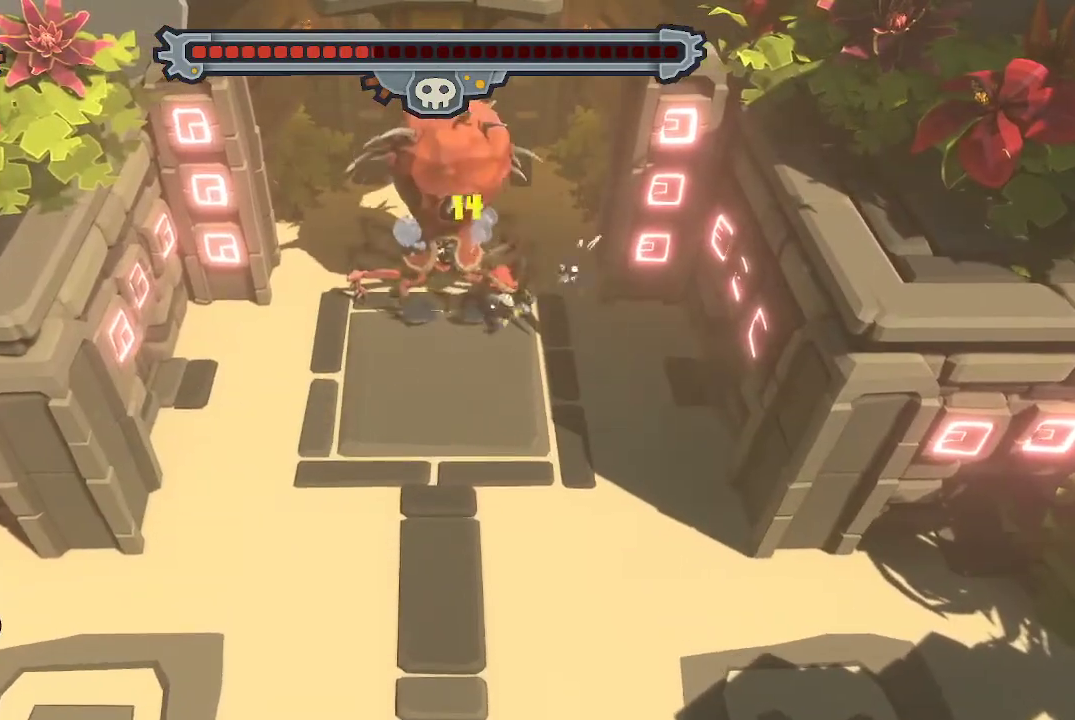
{"buttons": [], "left_stick": "center", "right_stick": "center", "events": [[67, "R1", "down"], [167, "R1", "up"], [200, "R1", "down"], [333, "R1", "up"], [367, "R1", "down"], [500, "R1", "up"]]}
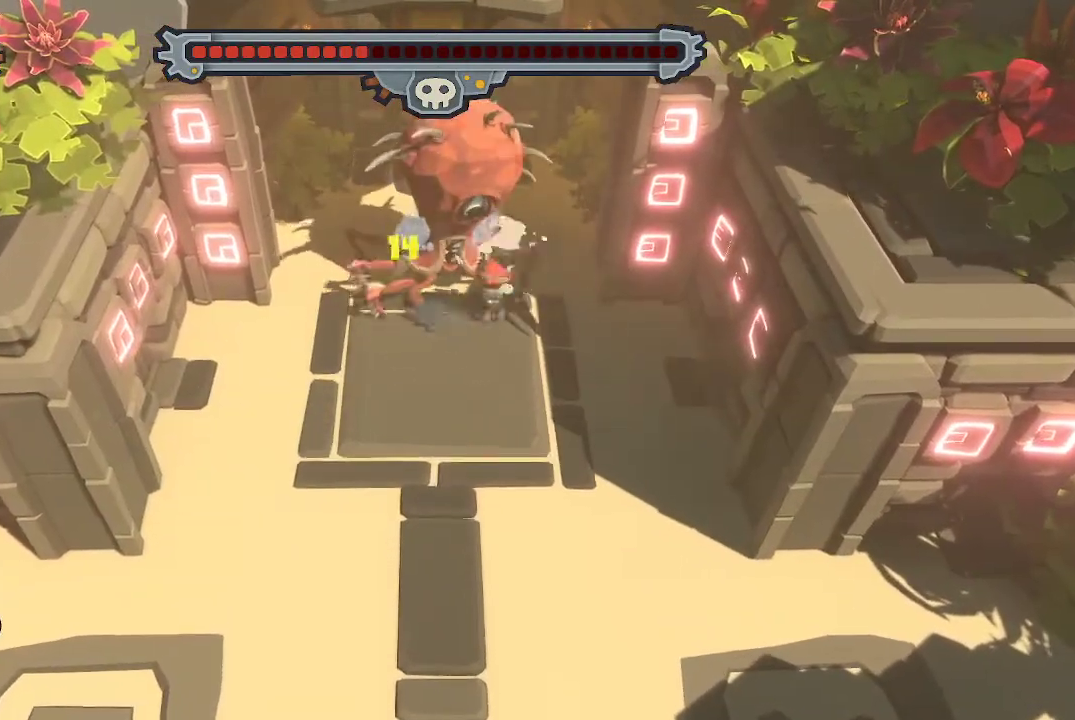
{"buttons": [], "left_stick": "down-left", "right_stick": "center", "events": [[33, "R1", "down"], [133, "R1", "up"], [200, "R1", "down"], [300, "R1", "up"], [433, "left_stick", "down-left"]]}
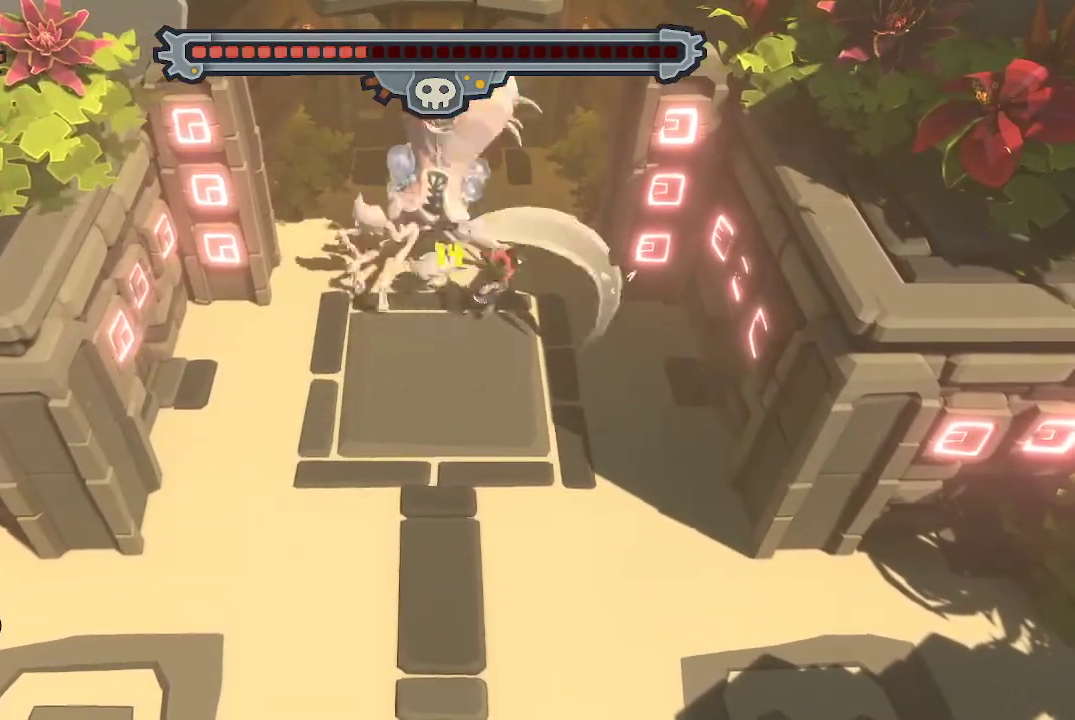
{"buttons": [], "left_stick": "left", "right_stick": "center", "events": [[100, "B", "down"], [200, "B", "up"], [500, "left_stick", "left"]]}
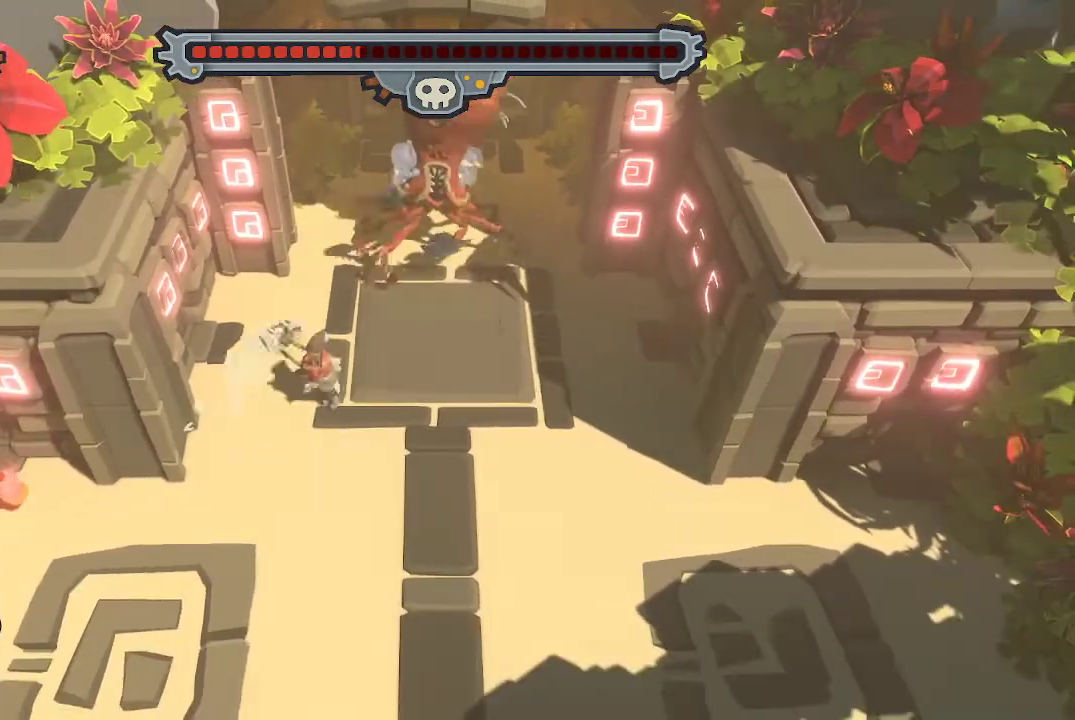
{"buttons": [], "left_stick": "up-right", "right_stick": "center", "events": [[167, "left_stick", "up-left"], [400, "R1", "down"], [400, "left_stick", "up-right"], [467, "R1", "up"]]}
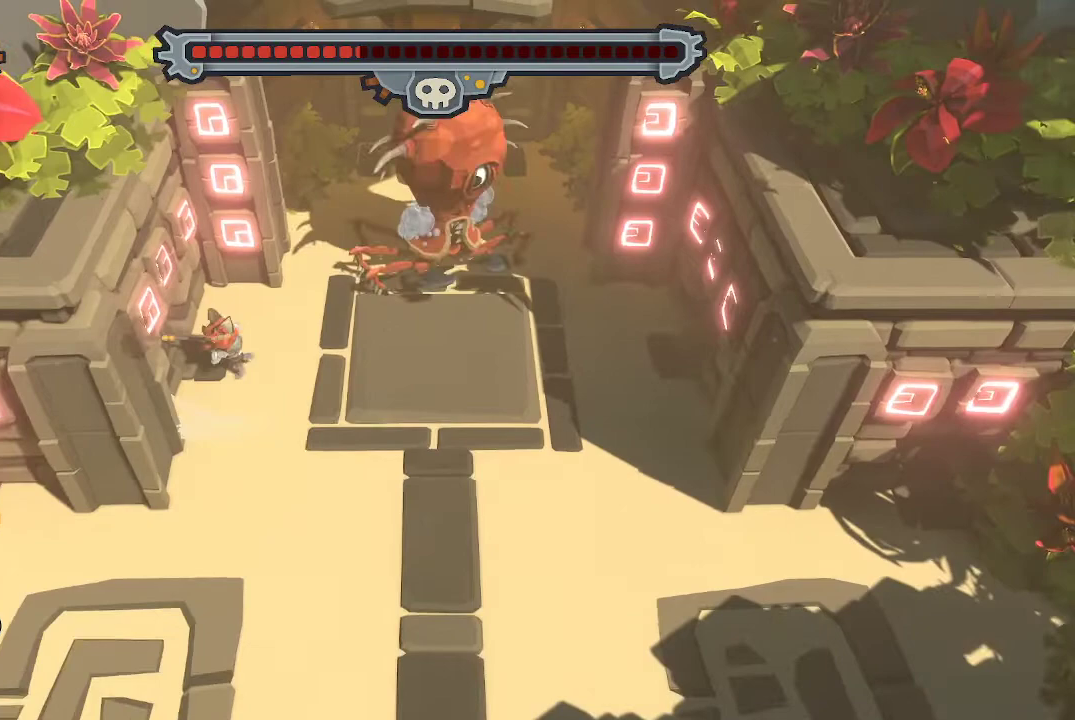
{"buttons": ["R1"], "left_stick": "up-right", "right_stick": "center", "events": [[33, "R1", "down"]]}
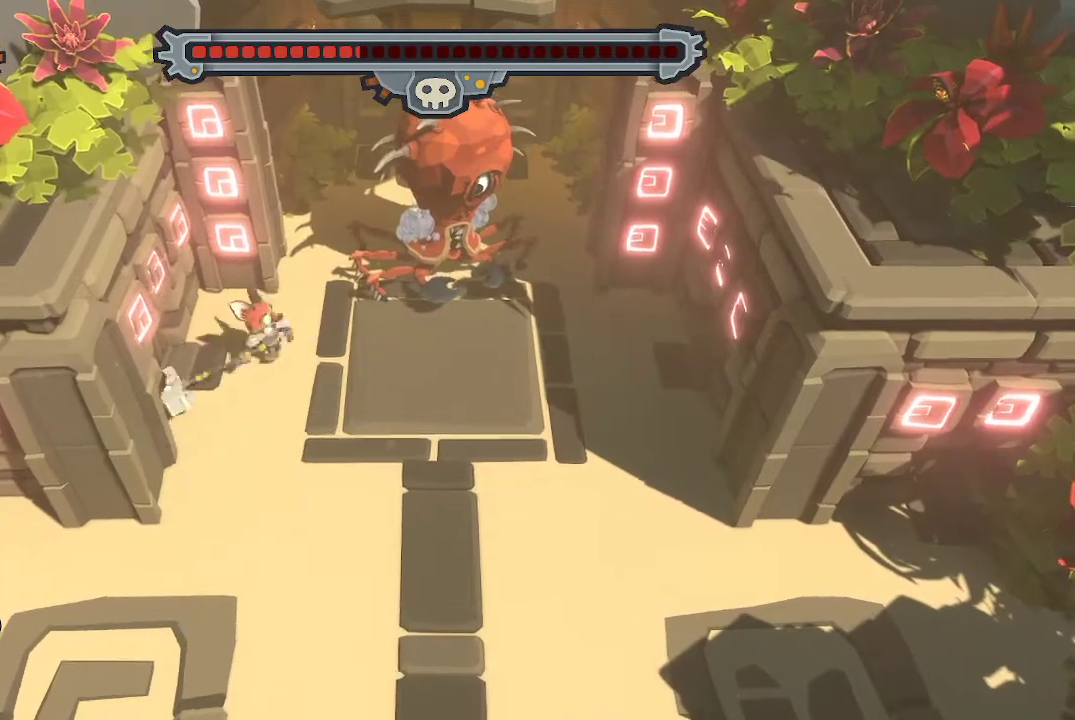
{"buttons": ["R1"], "left_stick": "center", "right_stick": "center", "events": [[100, "R1", "up"], [133, "R1", "down"], [267, "R1", "up"], [333, "R1", "down"], [333, "left_stick", "center"], [433, "R1", "up"], [467, "R1", "down"]]}
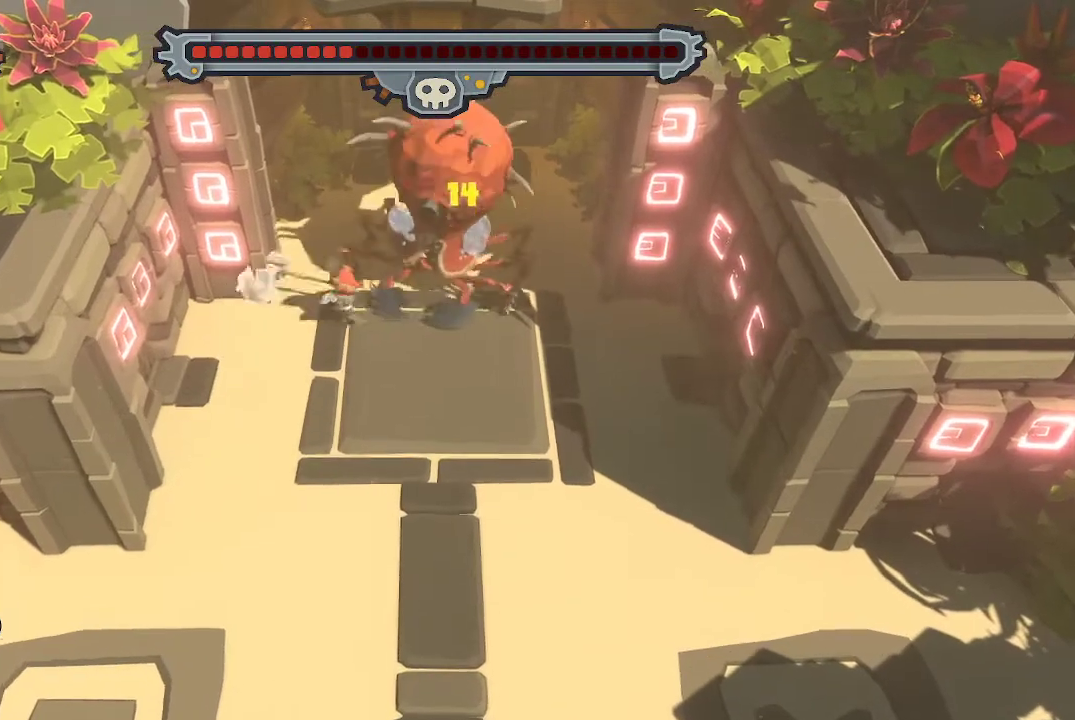
{"buttons": ["R1"], "left_stick": "center", "right_stick": "center", "events": [[100, "R1", "up"], [133, "R1", "down"], [233, "R1", "up"], [300, "R1", "down"], [400, "R1", "up"], [433, "R1", "down"]]}
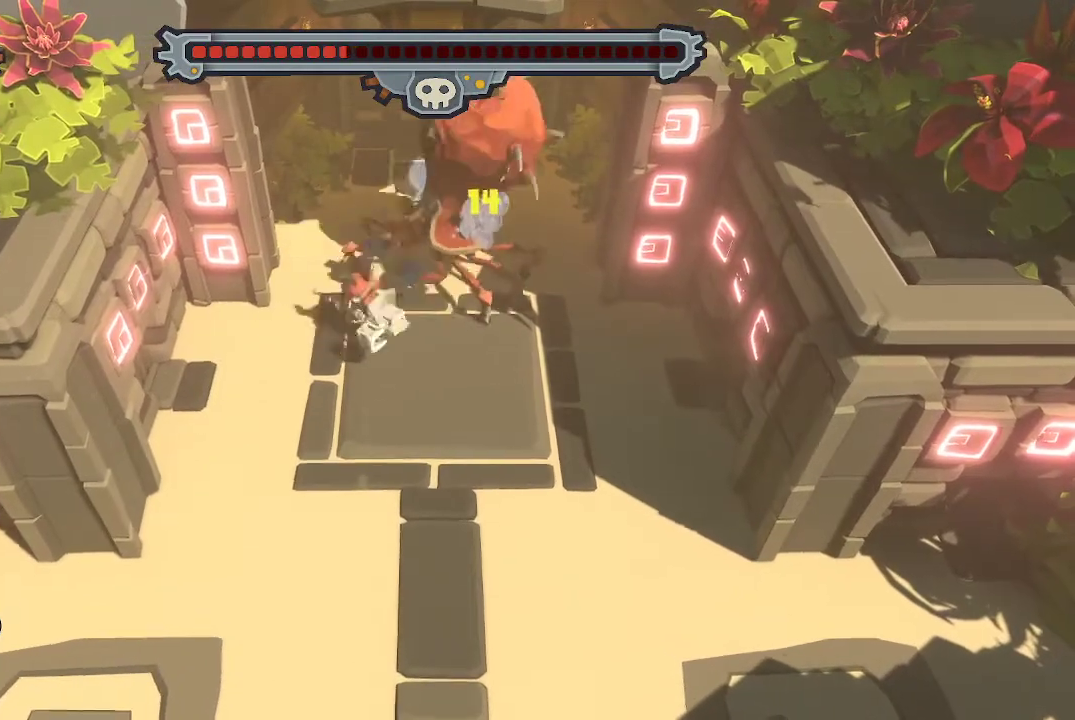
{"buttons": ["B"], "left_stick": "down-right", "right_stick": "center", "events": [[67, "R1", "up"], [200, "left_stick", "down-right"], [300, "B", "down"], [367, "B", "up"], [467, "B", "down"]]}